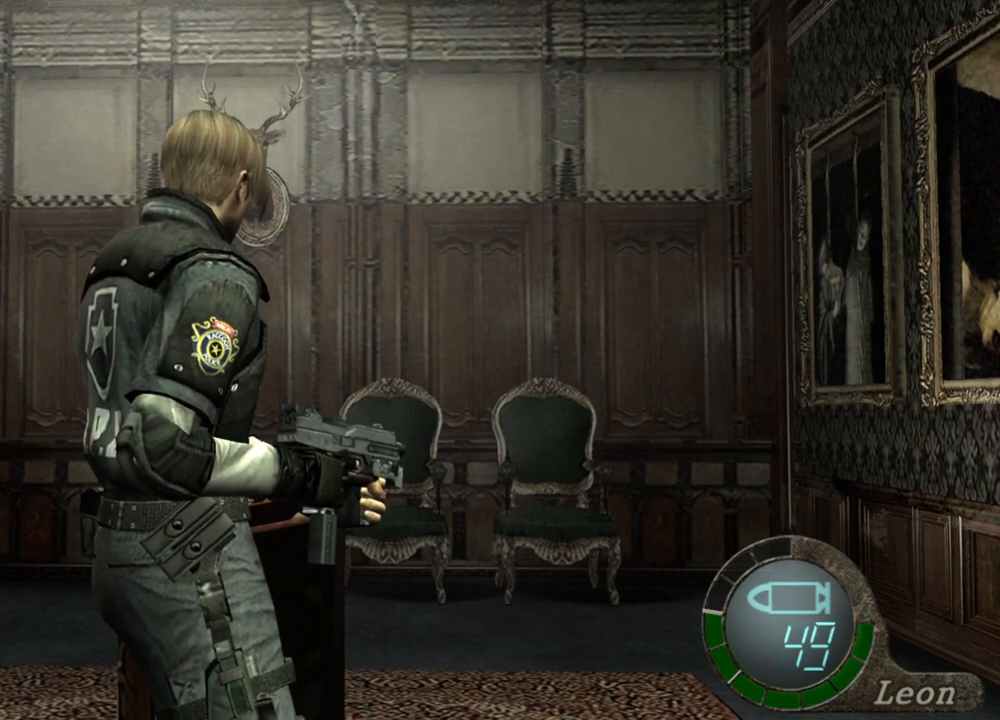
Gameplay with keyboard and mouse; each line is a JSON object with the keys and mouse buttons held at the frame after it. "events" lists presses ("down") and releases ("up") of "1", "2", "3", "4", "5", "a", "alt", "b", "c", "ctrl", "d", "e", "f", "g", "q", "r", "s", "shift", "space", "t", "tab", "tilde", "v", "w", "x", "z", "mouse_left", "mouse_wheel", "mouse_right", "mouse_mb4" and "mouse_mb5" between this image and that frame as [ms after this image, input, new state], when the widget could be followed in between. "mouse_left", "mouse_wheel", "mouse_right", "mouse_mb4", "mouse_mb5" = the "left", "wheel", "right", "mb4", "mb5" buttons of the "mouse" list. No other keys are recorded. "wheel" means that the mouse wheel is clicked or scrolled. Mouse movement is not recorded.
{"keys": [], "mouse": [], "events": [[400, "tab", "down"], [500, "tab", "up"]]}
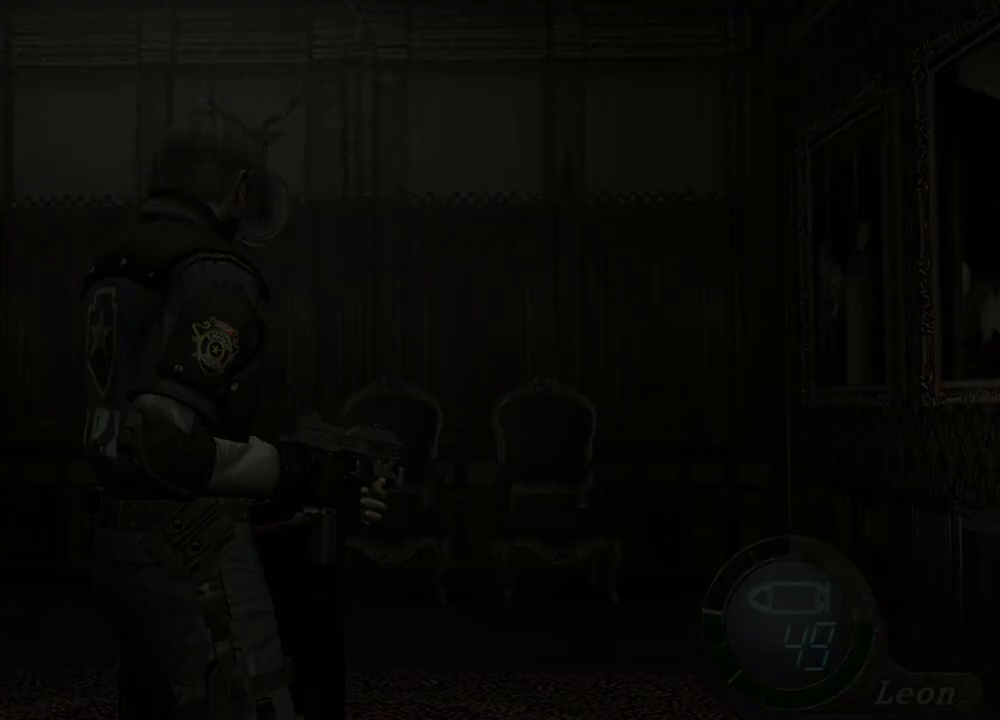
{"keys": [], "mouse": [], "events": []}
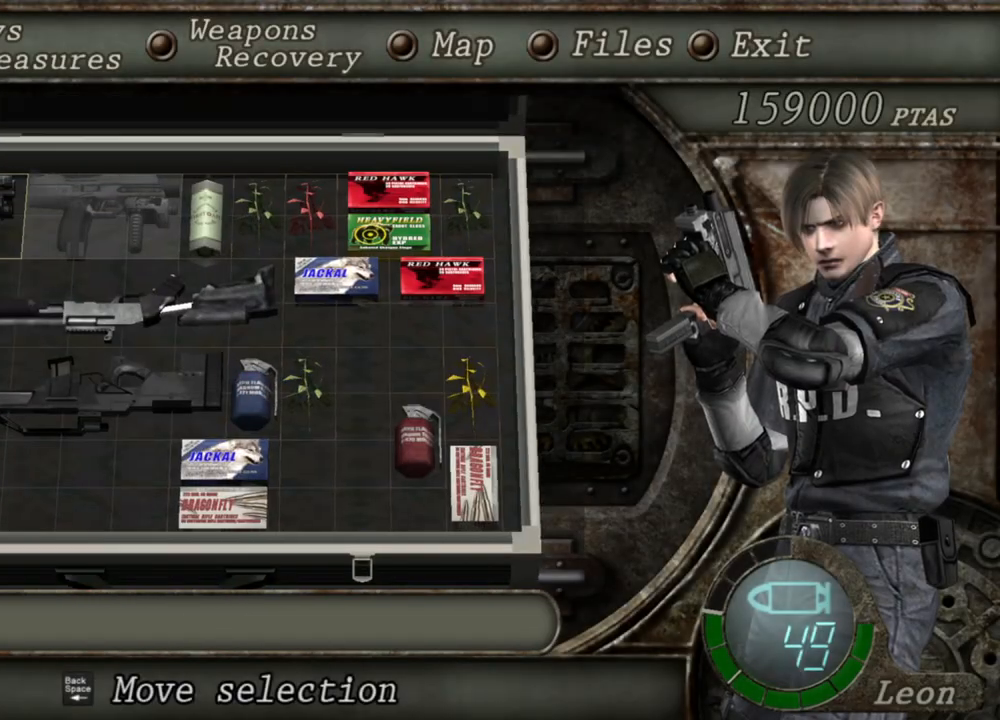
{"keys": [], "mouse": [], "events": [[167, "s", "down"], [300, "s", "up"]]}
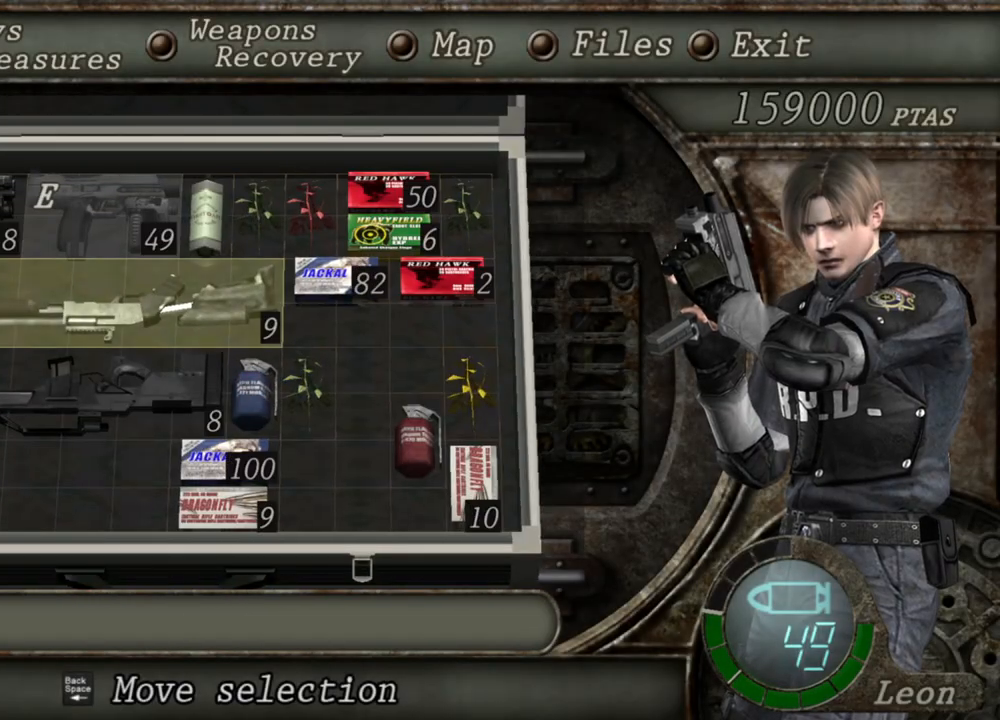
{"keys": [], "mouse": [], "events": [[133, "e", "down"], [300, "e", "up"], [333, "e", "down"], [433, "e", "up"]]}
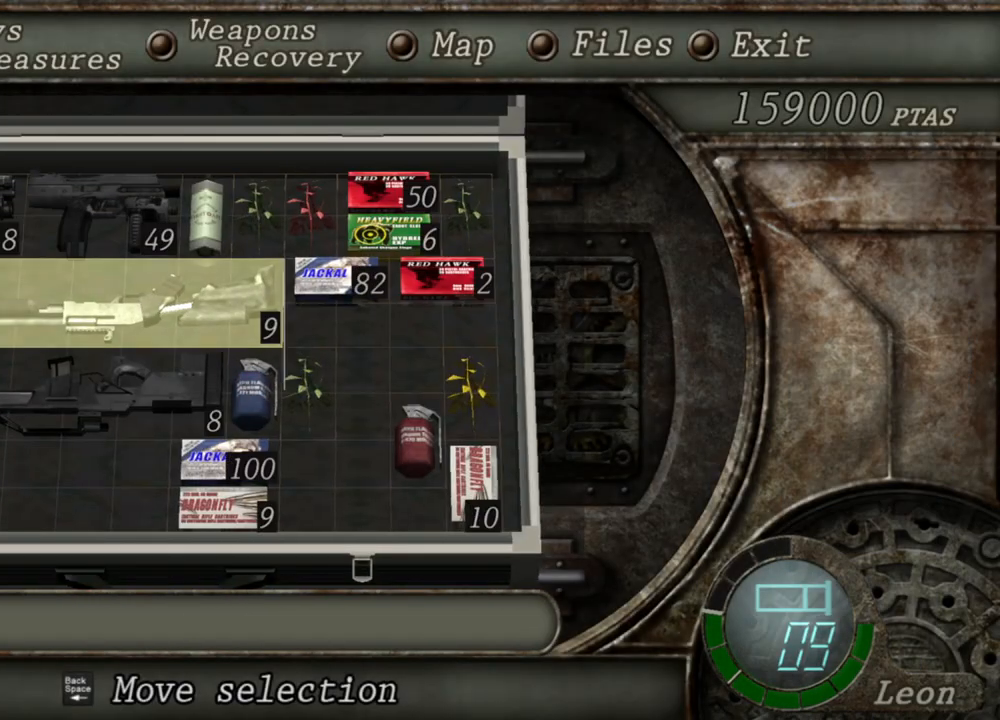
{"keys": [], "mouse": [], "events": []}
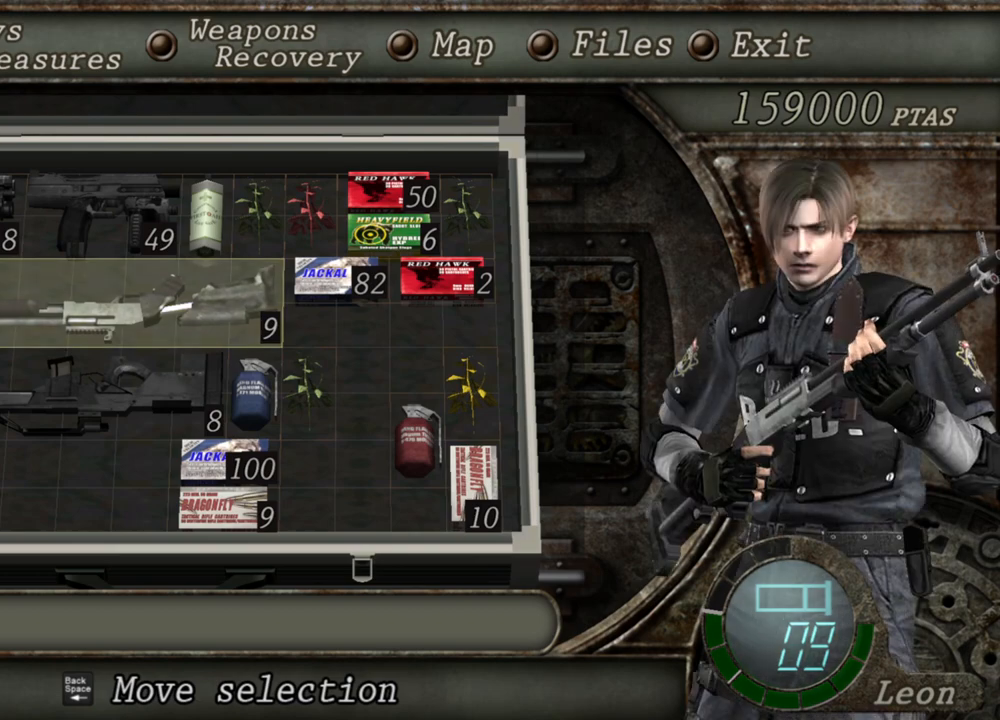
{"keys": [], "mouse": [], "events": []}
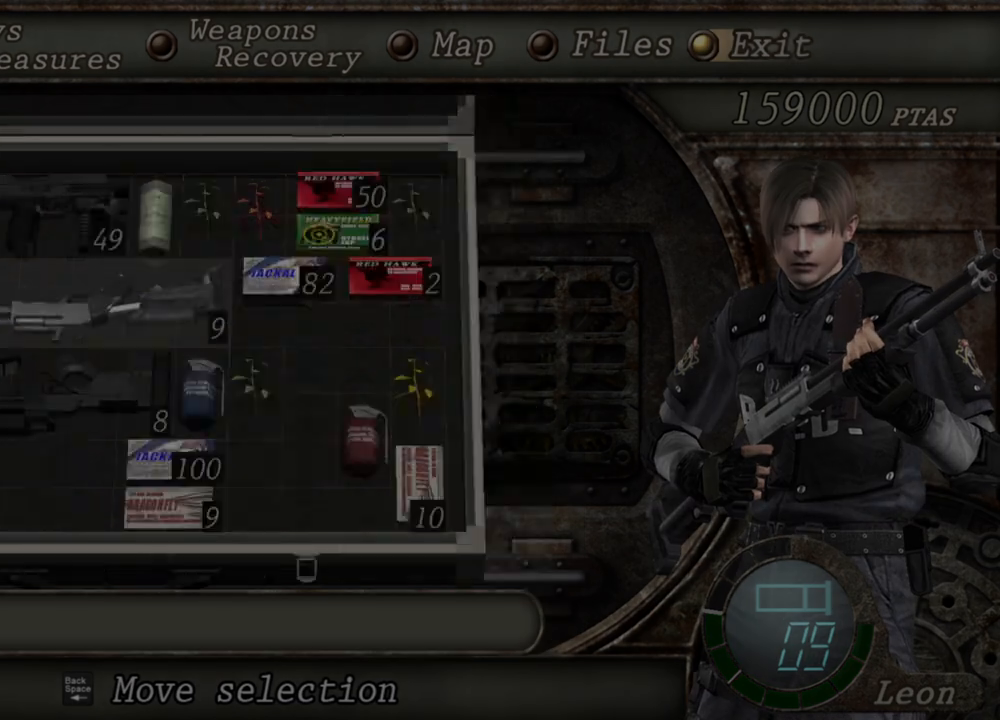
{"keys": ["r"], "mouse": ["right"], "events": [[200, "mouse_right", "down"], [500, "r", "down"]]}
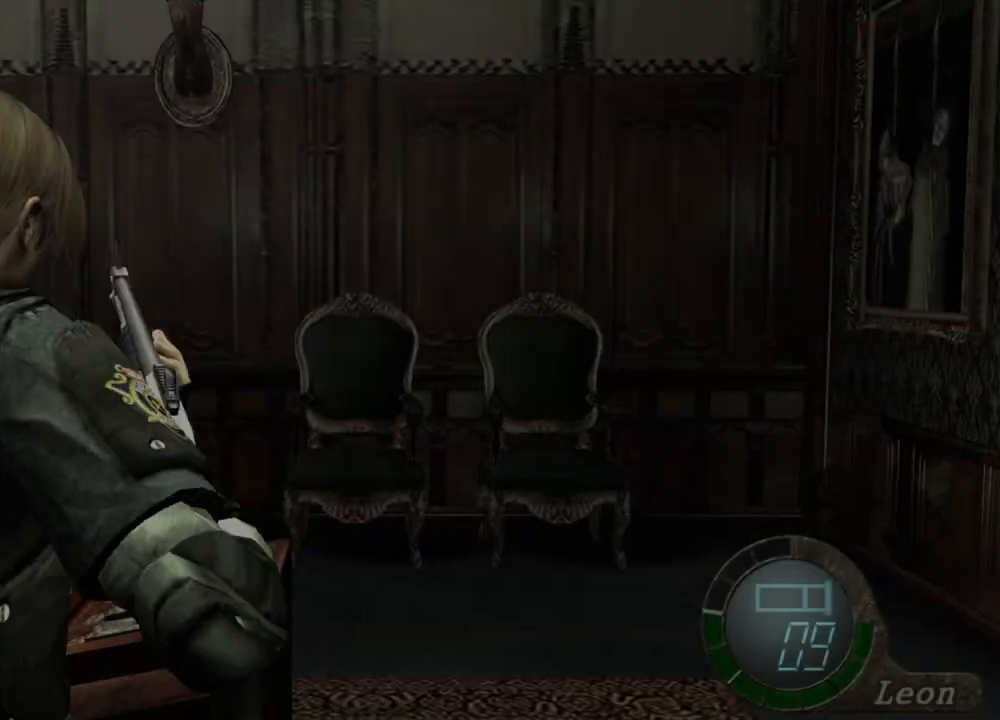
{"keys": ["r"], "mouse": ["right"], "events": [[167, "r", "up"], [200, "r", "down"], [433, "r", "up"], [467, "r", "down"]]}
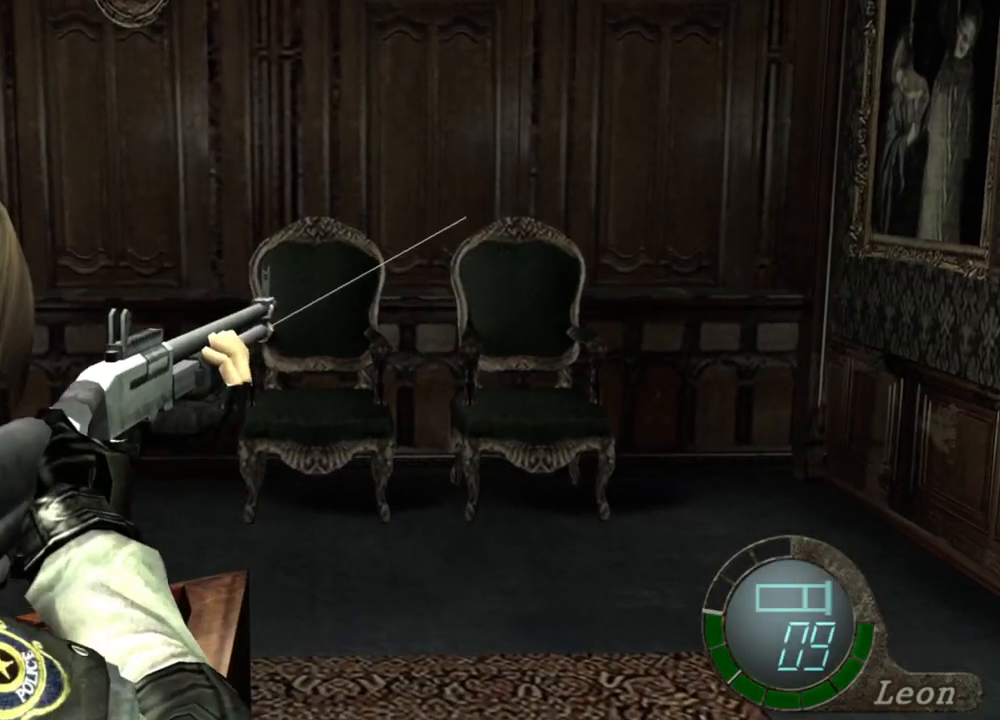
{"keys": ["r"], "mouse": ["right"], "events": [[100, "r", "up"], [133, "r", "down"], [400, "r", "up"], [467, "r", "down"]]}
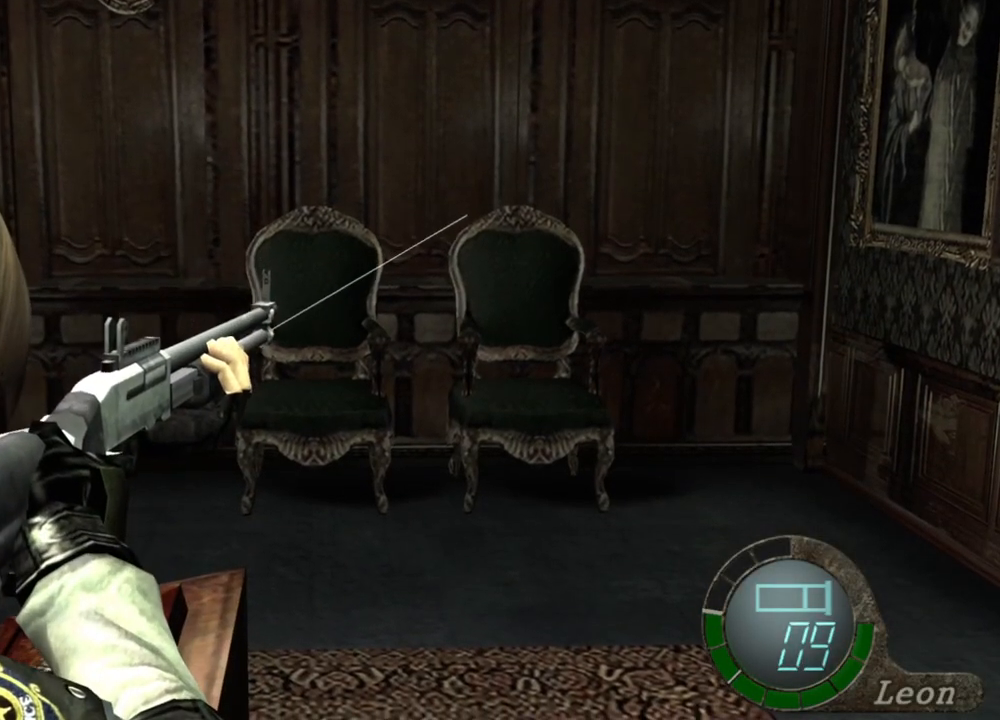
{"keys": [], "mouse": ["right"], "events": [[33, "r", "up"], [100, "r", "down"], [200, "r", "up"], [233, "r", "down"], [367, "r", "up"]]}
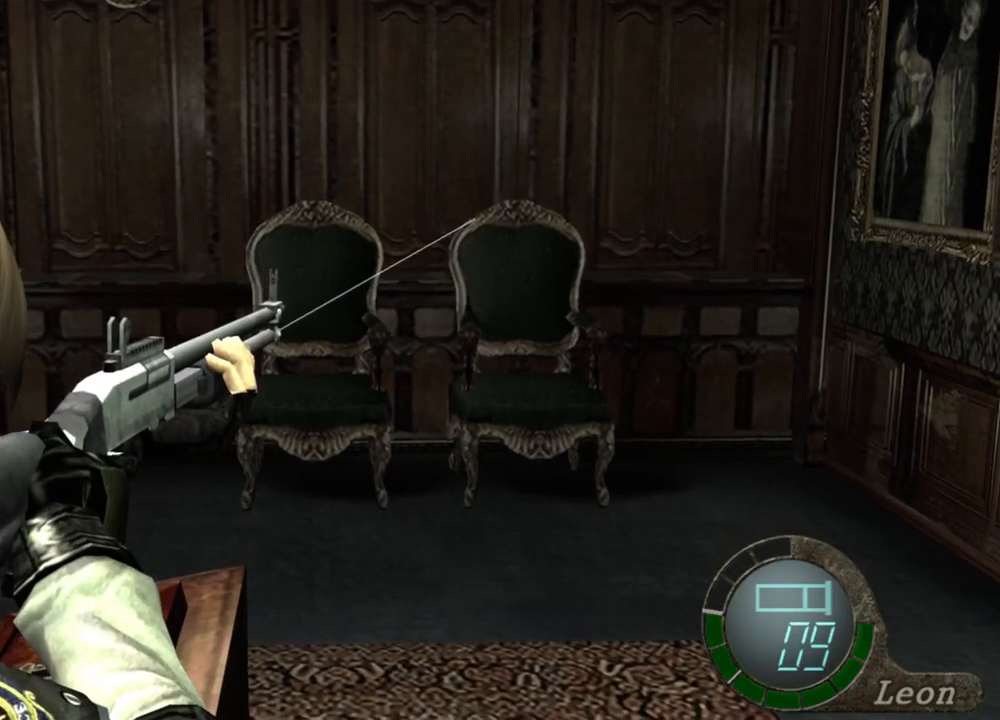
{"keys": [], "mouse": ["right"], "events": []}
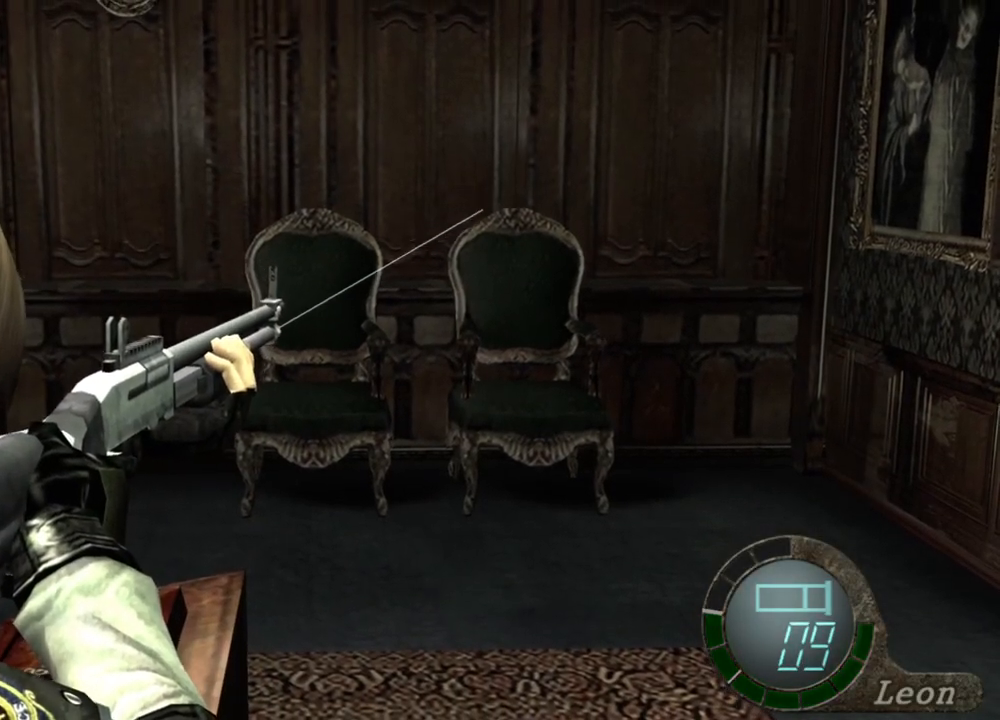
{"keys": [], "mouse": [], "events": [[500, "mouse_right", "up"]]}
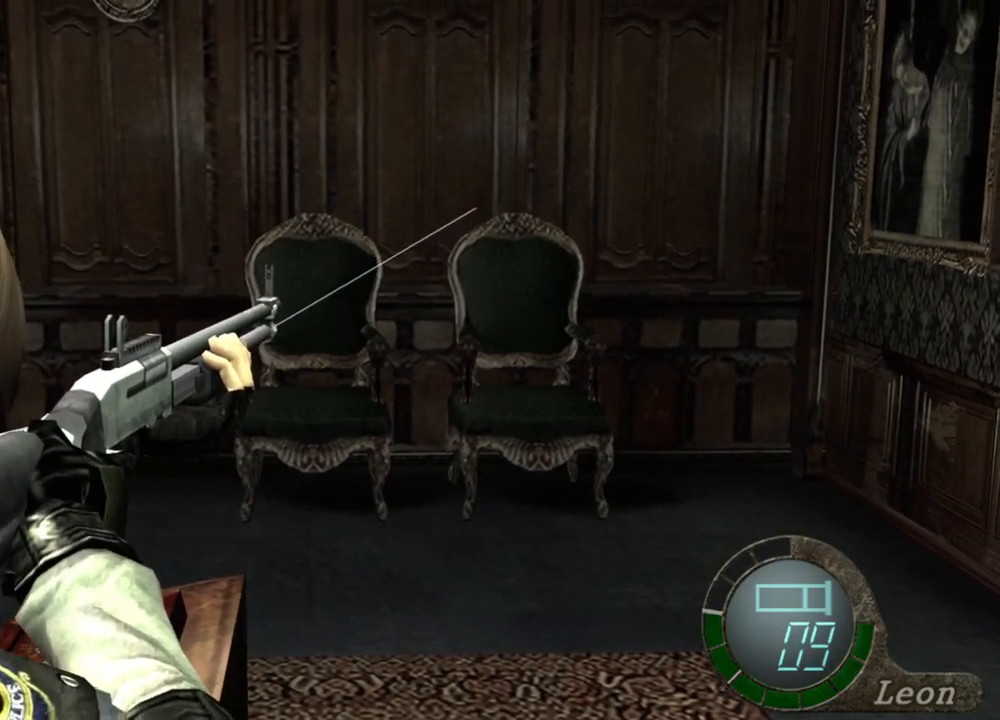
{"keys": [], "mouse": [], "events": [[233, "tab", "down"], [333, "tab", "up"]]}